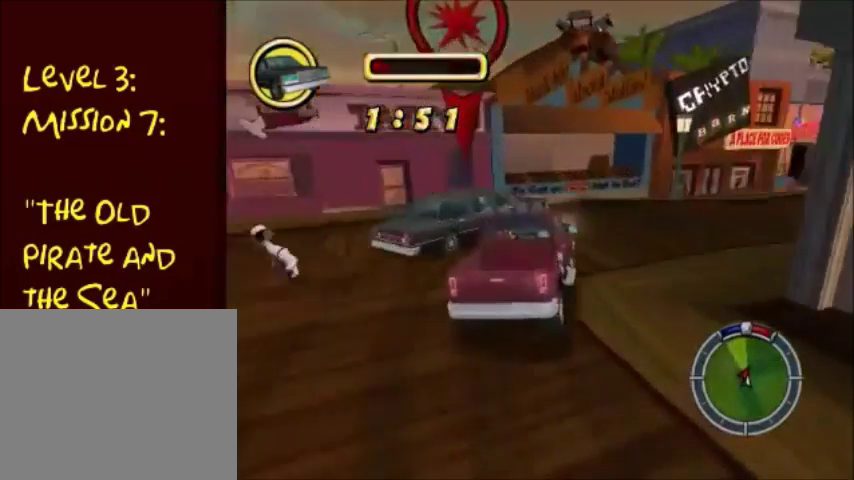
Gameplay with a controller (PlayStation layout); each line is a JSON object with the inputs held at the frame after it. "events" lists button and stick changes between this image and that frame as [ms after this image, input, new state], when the widget could be followed in between. Not read: L3 R3.
{"buttons": ["SQUARE"], "left_stick": "down-right", "right_stick": "center", "events": [[33, "left_stick", "down-right"]]}
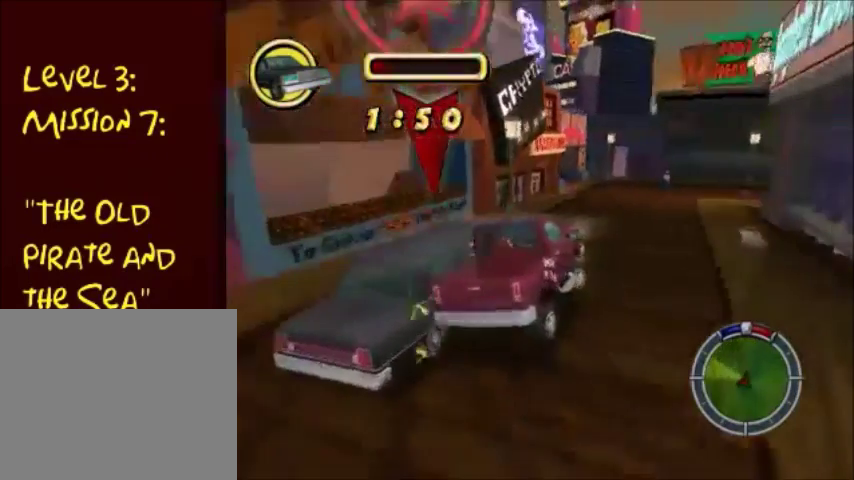
{"buttons": ["CIRCLE"], "left_stick": "center", "right_stick": "center", "events": [[167, "SQUARE", "up"], [267, "CIRCLE", "down"], [501, "left_stick", "center"]]}
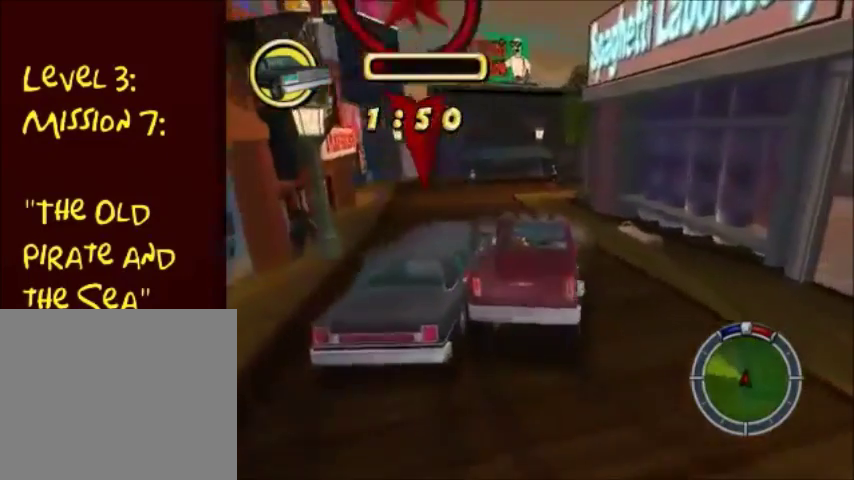
{"buttons": ["CROSS"], "left_stick": "left", "right_stick": "center", "events": [[66, "CIRCLE", "up"], [166, "CROSS", "down"], [233, "left_stick", "left"]]}
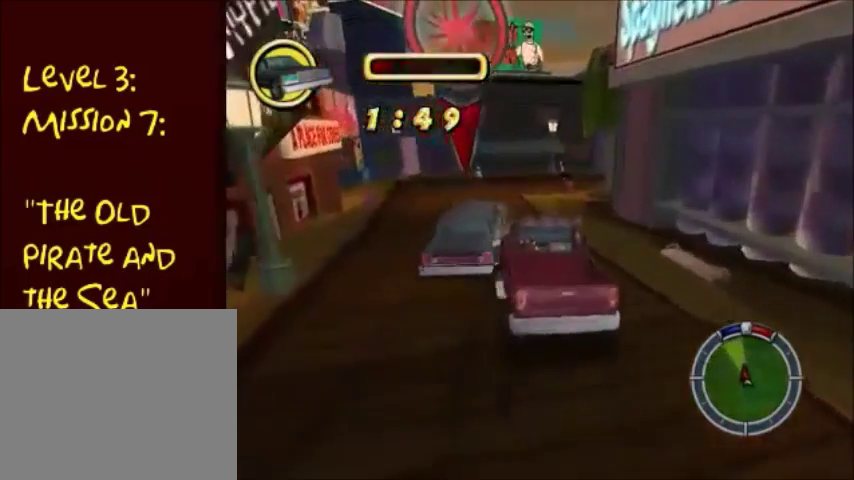
{"buttons": ["CROSS"], "left_stick": "right", "right_stick": "center", "events": [[67, "left_stick", "center"], [467, "left_stick", "right"]]}
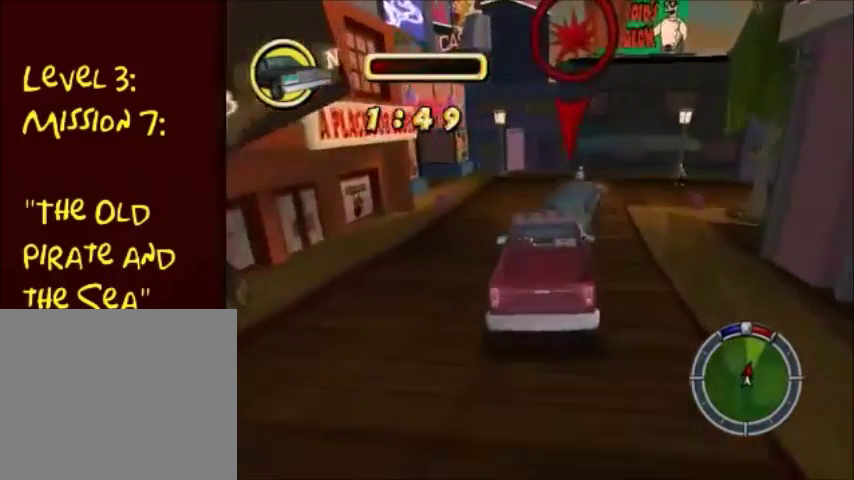
{"buttons": [], "left_stick": "center", "right_stick": "center", "events": [[166, "SQUARE", "down"], [267, "SQUARE", "up"], [433, "CROSS", "up"], [500, "left_stick", "center"]]}
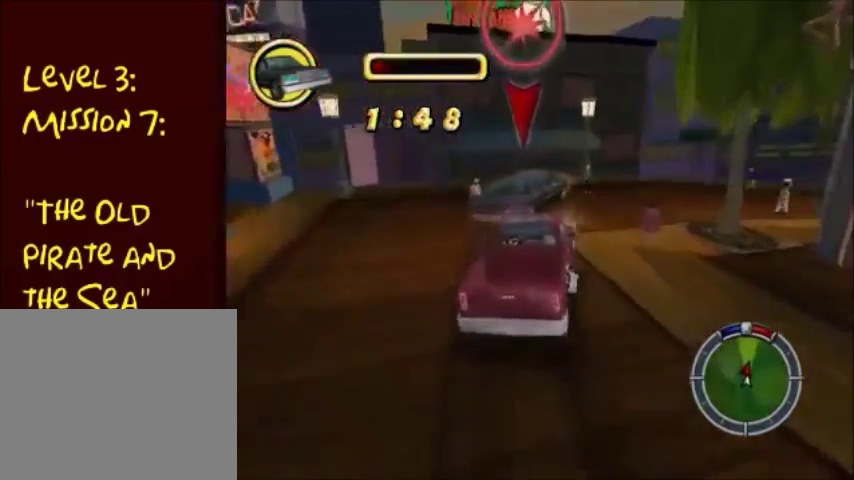
{"buttons": [], "left_stick": "right", "right_stick": "center", "events": [[200, "left_stick", "right"]]}
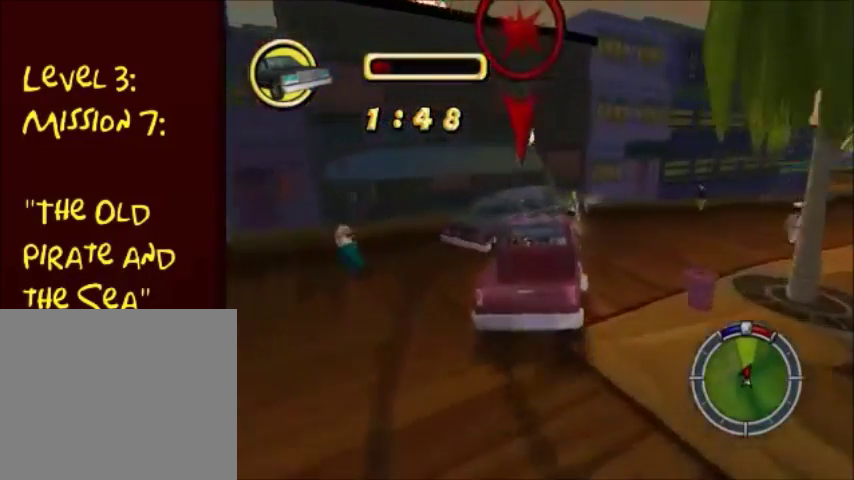
{"buttons": ["CIRCLE"], "left_stick": "down-right", "right_stick": "center", "events": [[100, "left_stick", "down-right"], [333, "CIRCLE", "down"]]}
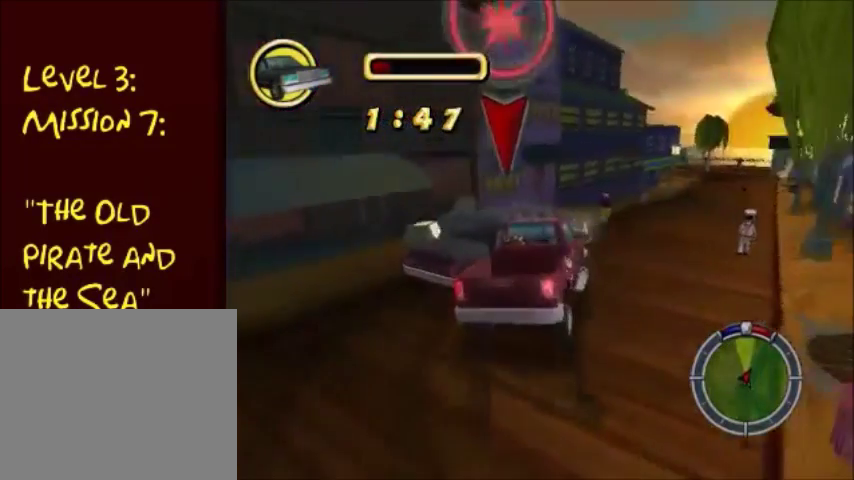
{"buttons": ["CROSS"], "left_stick": "center", "right_stick": "center", "events": [[167, "left_stick", "center"], [234, "CIRCLE", "up"], [267, "CROSS", "down"]]}
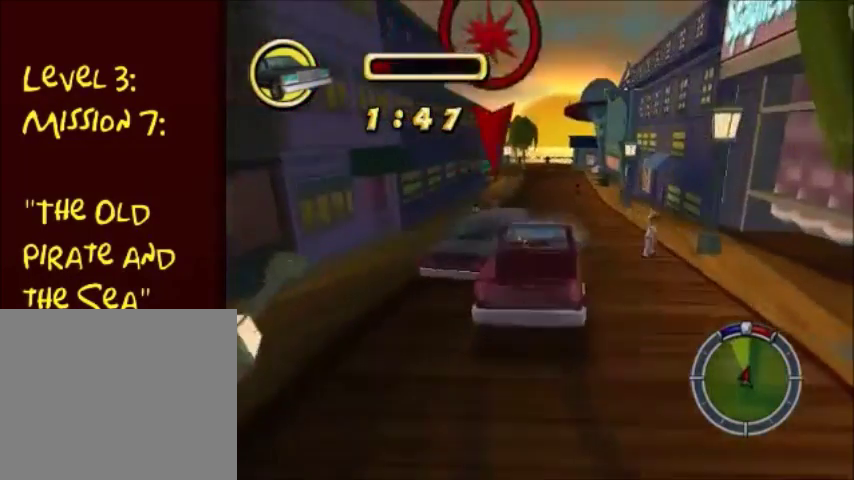
{"buttons": ["CROSS"], "left_stick": "left", "right_stick": "center", "events": [[267, "left_stick", "right"], [433, "left_stick", "left"]]}
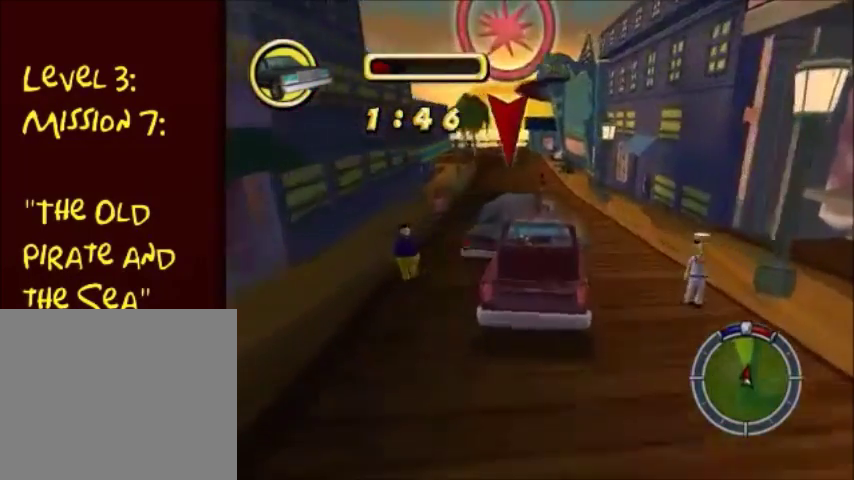
{"buttons": ["CROSS"], "left_stick": "center", "right_stick": "center", "events": [[100, "left_stick", "down-left"], [267, "left_stick", "left"], [434, "left_stick", "center"]]}
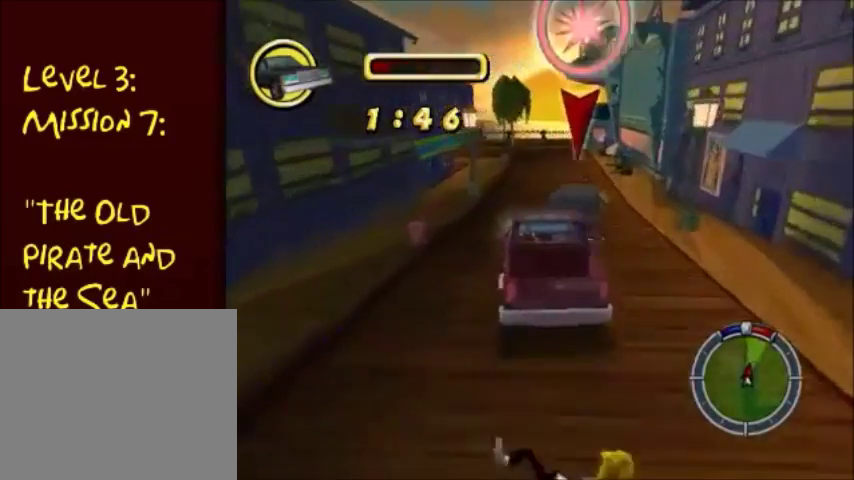
{"buttons": ["CROSS"], "left_stick": "down-left", "right_stick": "center", "events": [[200, "left_stick", "right"], [433, "left_stick", "down-left"]]}
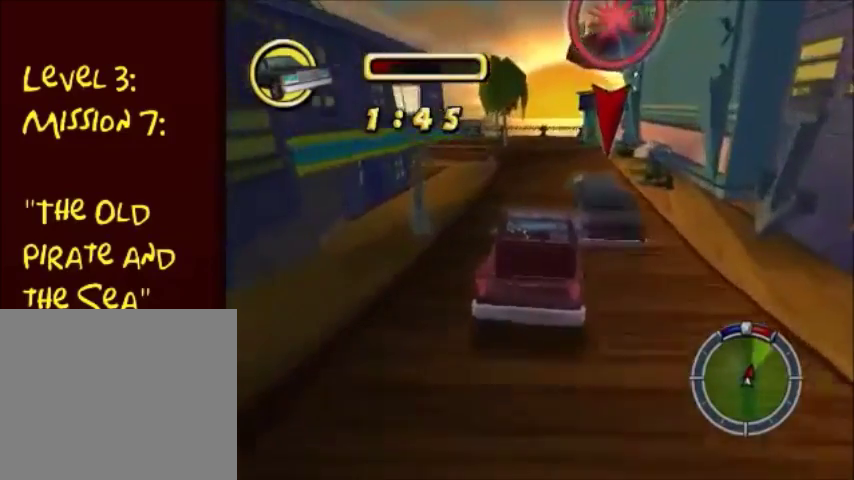
{"buttons": ["CROSS"], "left_stick": "center", "right_stick": "center", "events": [[167, "left_stick", "left"], [501, "left_stick", "center"]]}
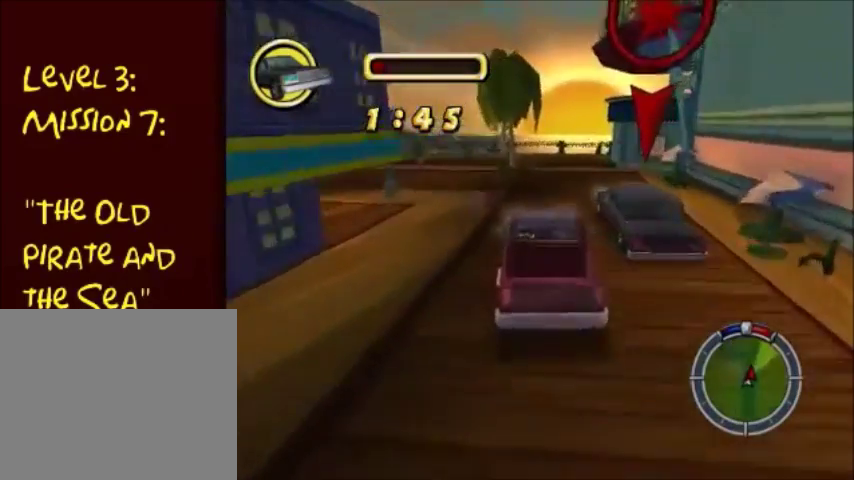
{"buttons": ["CIRCLE"], "left_stick": "center", "right_stick": "center", "events": [[66, "CROSS", "up"], [267, "CIRCLE", "down"]]}
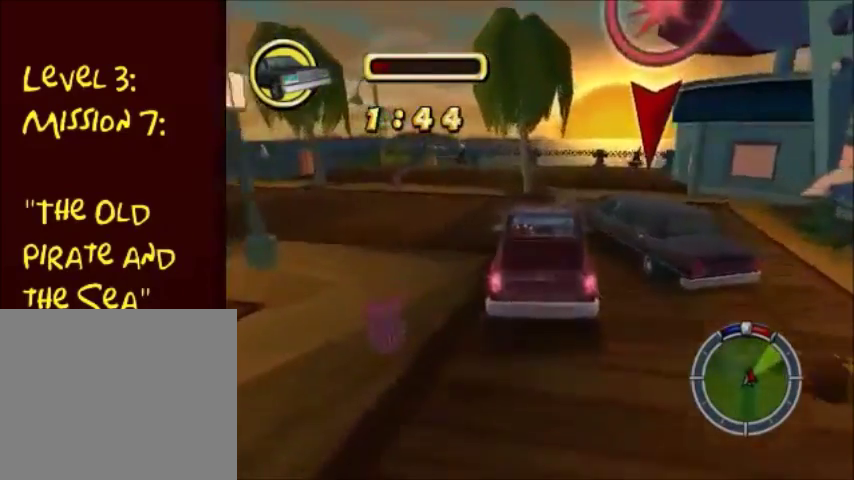
{"buttons": ["CROSS"], "left_stick": "up-right", "right_stick": "center", "events": [[67, "left_stick", "left"], [234, "CIRCLE", "up"], [400, "CROSS", "down"], [400, "left_stick", "center"], [501, "left_stick", "up-right"]]}
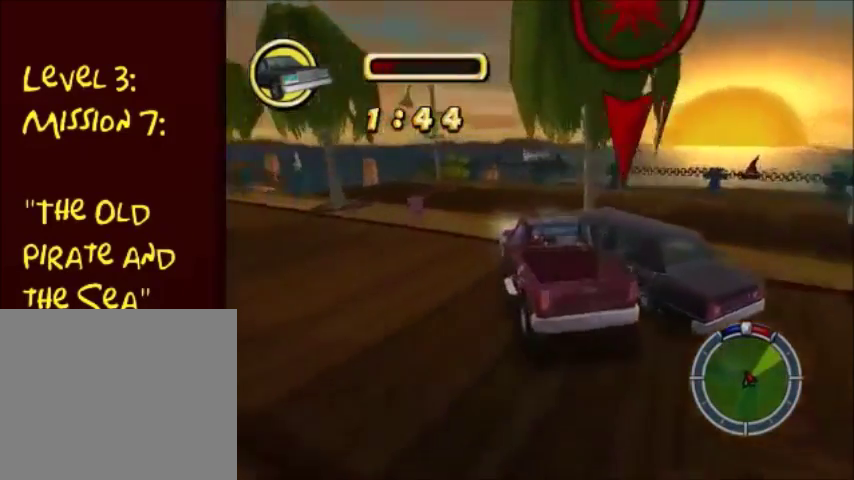
{"buttons": ["CROSS"], "left_stick": "right", "right_stick": "center", "events": [[33, "left_stick", "right"], [233, "CROSS", "up"], [467, "CROSS", "down"]]}
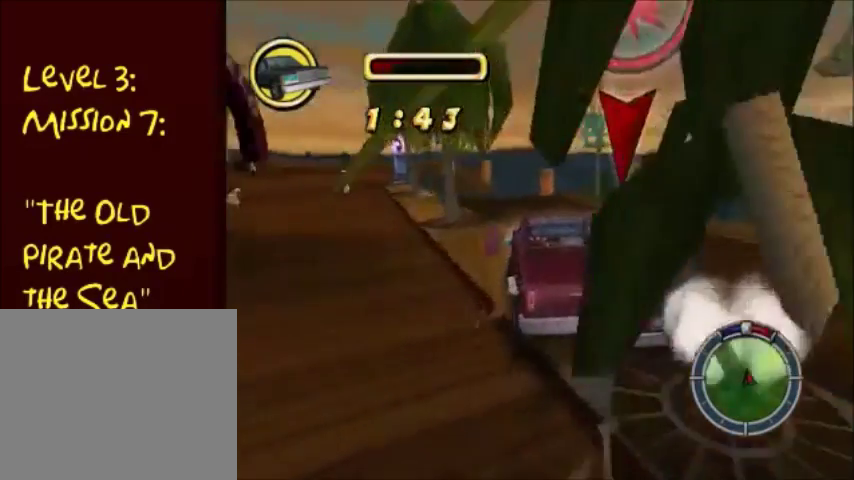
{"buttons": [], "left_stick": "right", "right_stick": "center", "events": [[467, "CROSS", "up"]]}
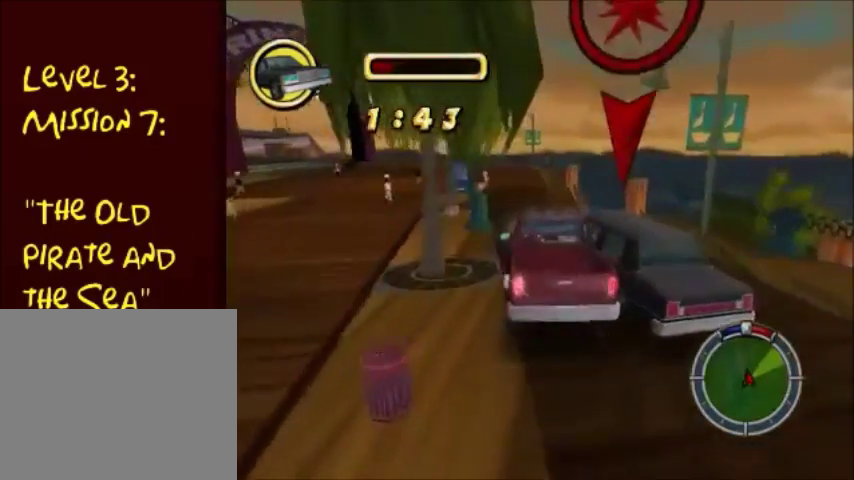
{"buttons": ["CIRCLE"], "left_stick": "right", "right_stick": "center", "events": [[133, "CIRCLE", "down"]]}
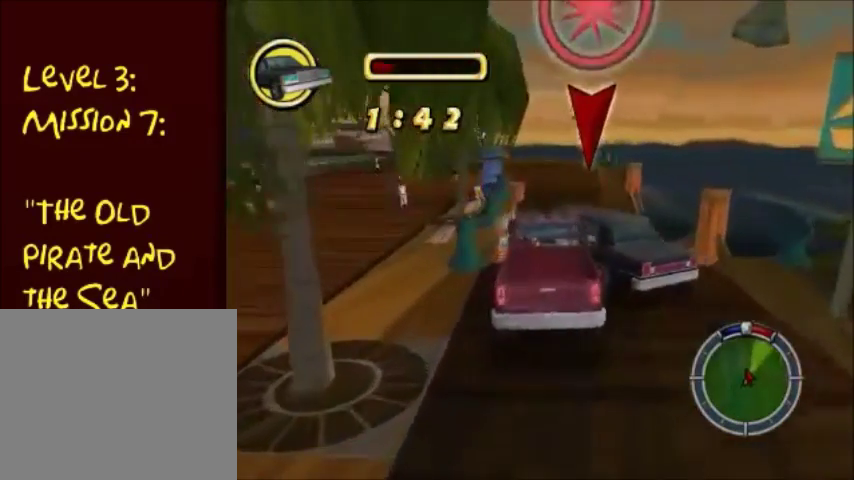
{"buttons": ["CIRCLE"], "left_stick": "left", "right_stick": "center", "events": [[134, "CIRCLE", "up"], [167, "left_stick", "center"], [334, "left_stick", "left"], [501, "CIRCLE", "down"]]}
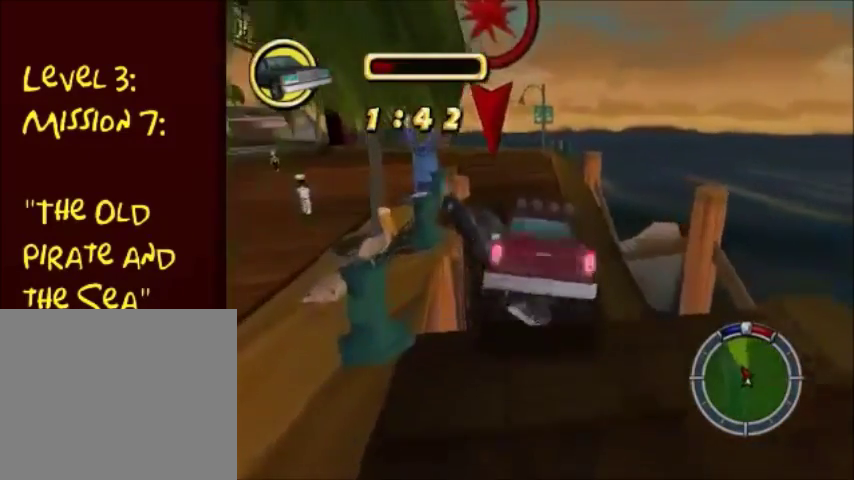
{"buttons": ["CIRCLE"], "left_stick": "left", "right_stick": "center", "events": []}
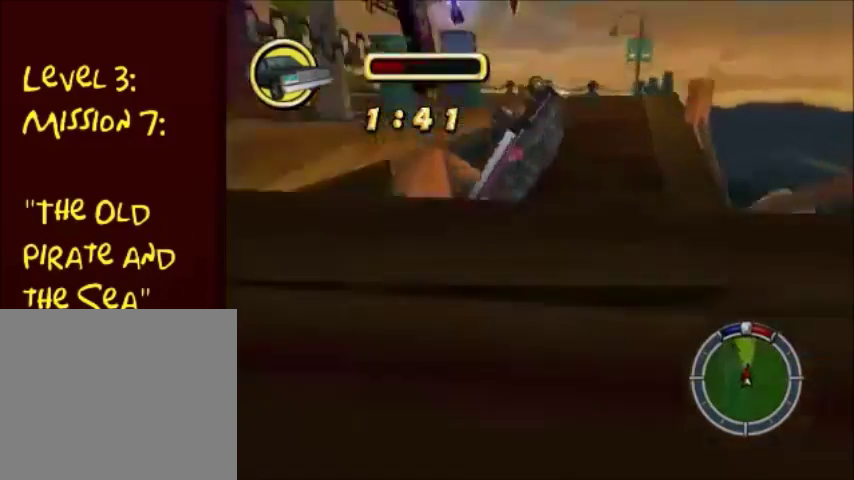
{"buttons": [], "left_stick": "right", "right_stick": "center", "events": [[267, "CIRCLE", "up"], [400, "left_stick", "center"], [501, "left_stick", "right"]]}
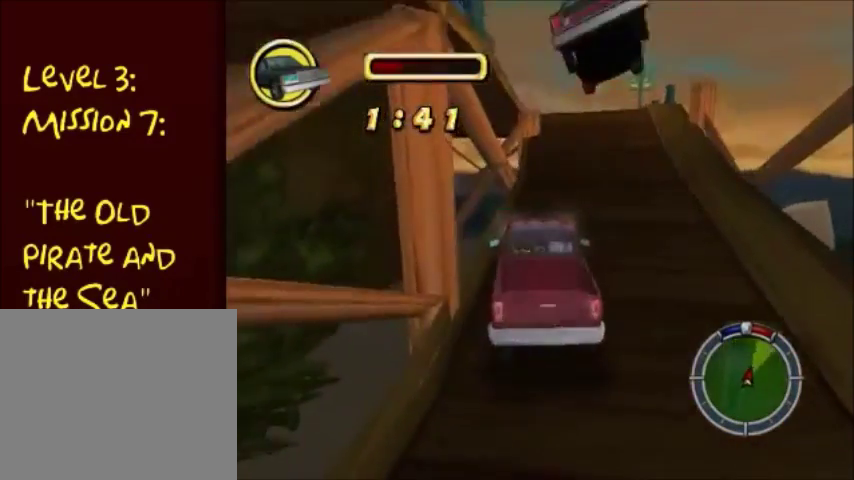
{"buttons": ["CROSS"], "left_stick": "right", "right_stick": "center", "events": [[233, "CROSS", "down"], [233, "left_stick", "center"], [300, "left_stick", "right"]]}
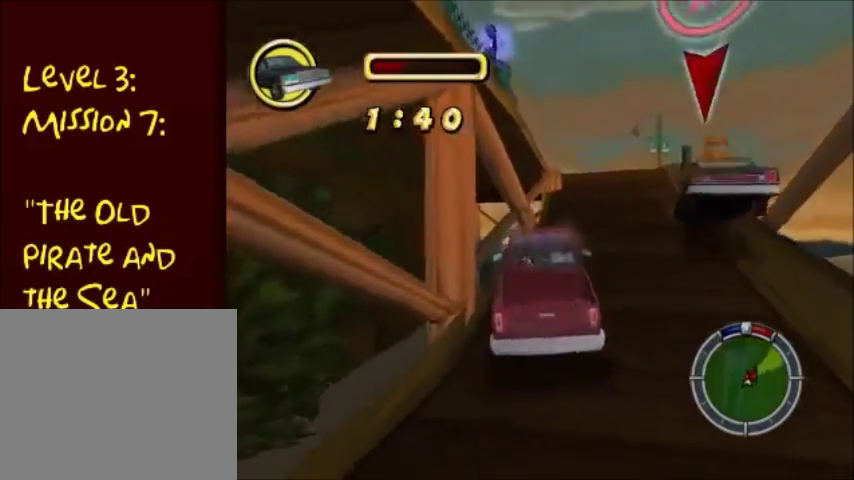
{"buttons": ["CROSS"], "left_stick": "down-right", "right_stick": "center", "events": [[267, "left_stick", "down-right"]]}
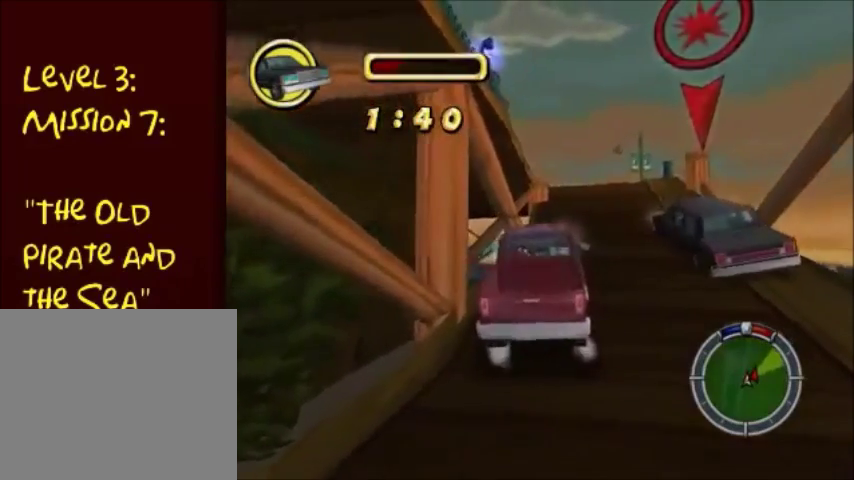
{"buttons": [], "left_stick": "down-right", "right_stick": "center", "events": [[166, "left_stick", "center"], [333, "left_stick", "down-right"], [400, "CROSS", "up"]]}
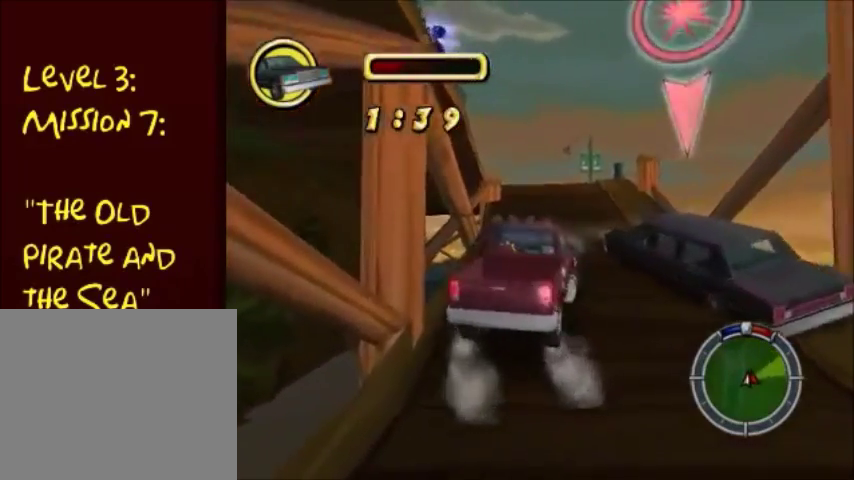
{"buttons": [], "left_stick": "center", "right_stick": "center", "events": [[67, "CIRCLE", "down"], [67, "left_stick", "center"], [434, "CIRCLE", "up"]]}
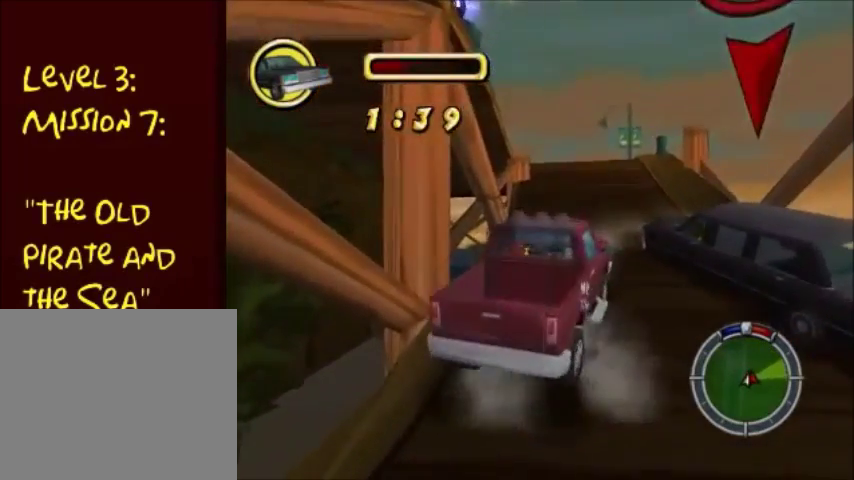
{"buttons": ["CROSS"], "left_stick": "right", "right_stick": "center", "events": [[33, "SQUARE", "down"], [100, "SQUARE", "up"], [166, "CROSS", "down"], [267, "left_stick", "right"]]}
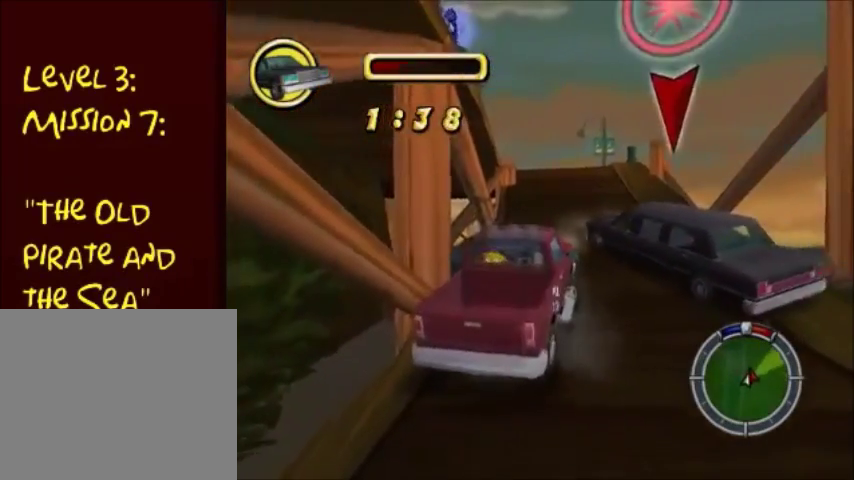
{"buttons": ["CROSS"], "left_stick": "right", "right_stick": "center", "events": []}
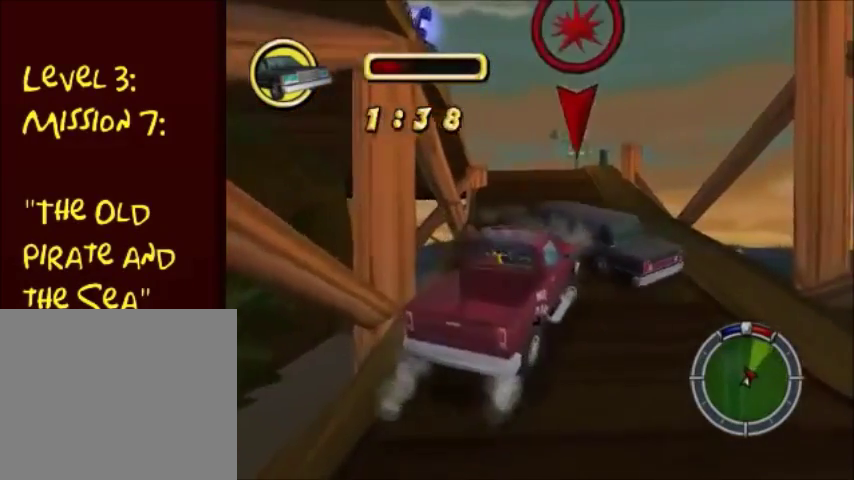
{"buttons": ["CROSS"], "left_stick": "left", "right_stick": "center", "events": [[233, "left_stick", "left"]]}